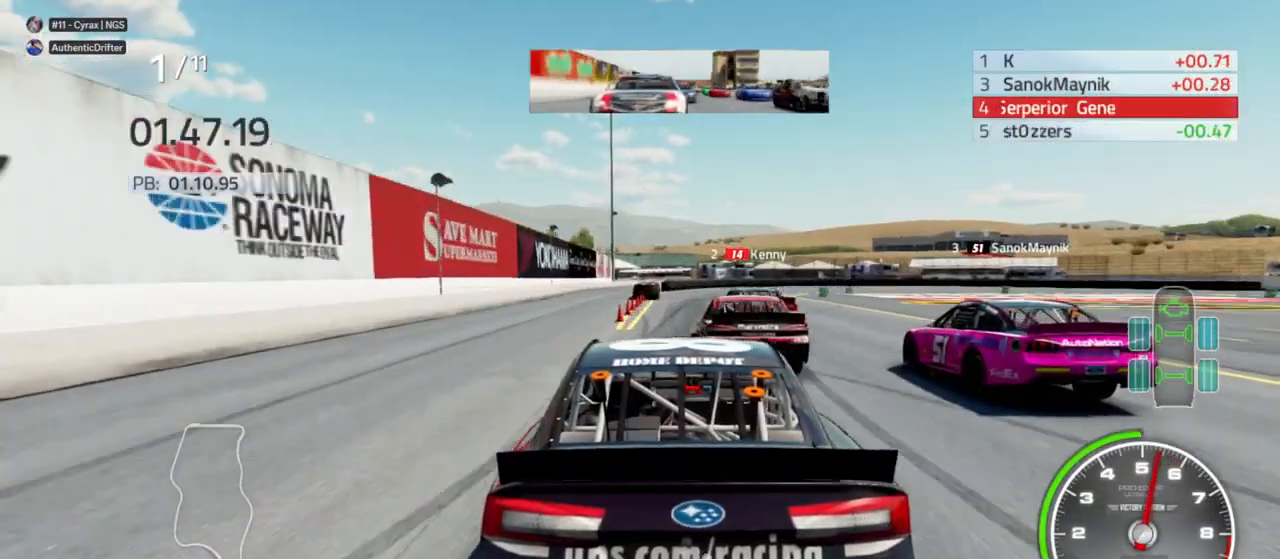
Gameplay with a controller (Xbox layout); each line is a JSON object with the inputs held at the frame after it. "events" lists button and stick changes between this image and that frame as [ms after this image, input, new state], when the widget could be followed in between.
{"buttons": [], "left_stick": "right", "right_stick": "center", "events": [[100, "L2", "up"], [433, "left_stick", "right"]]}
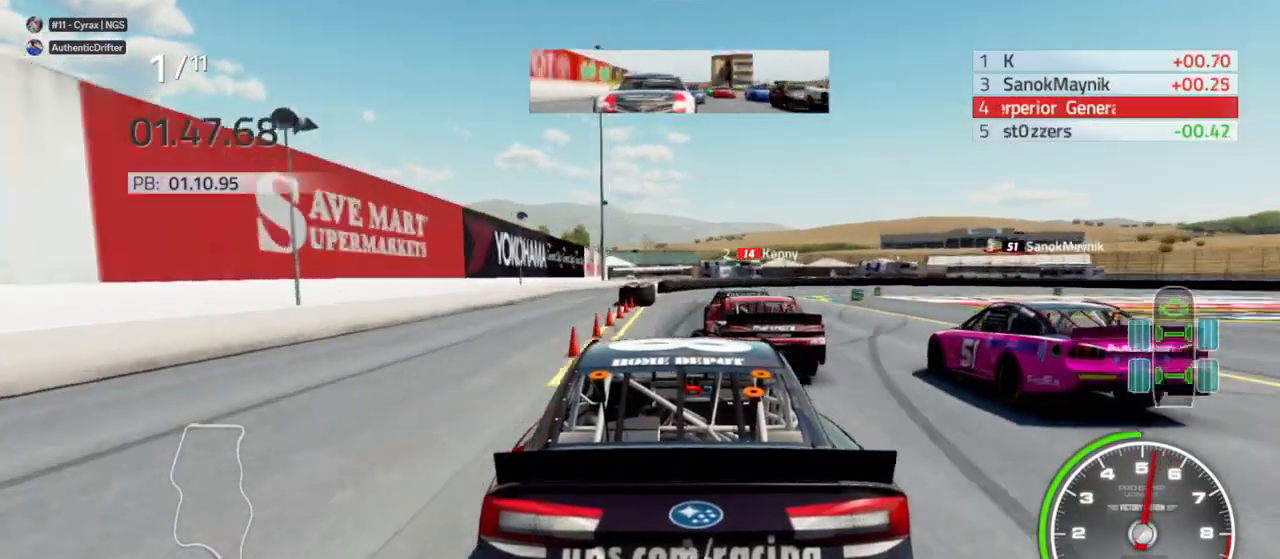
{"buttons": [], "left_stick": "center", "right_stick": "center", "events": [[67, "left_stick", "center"], [167, "L2", "down"], [267, "L2", "up"]]}
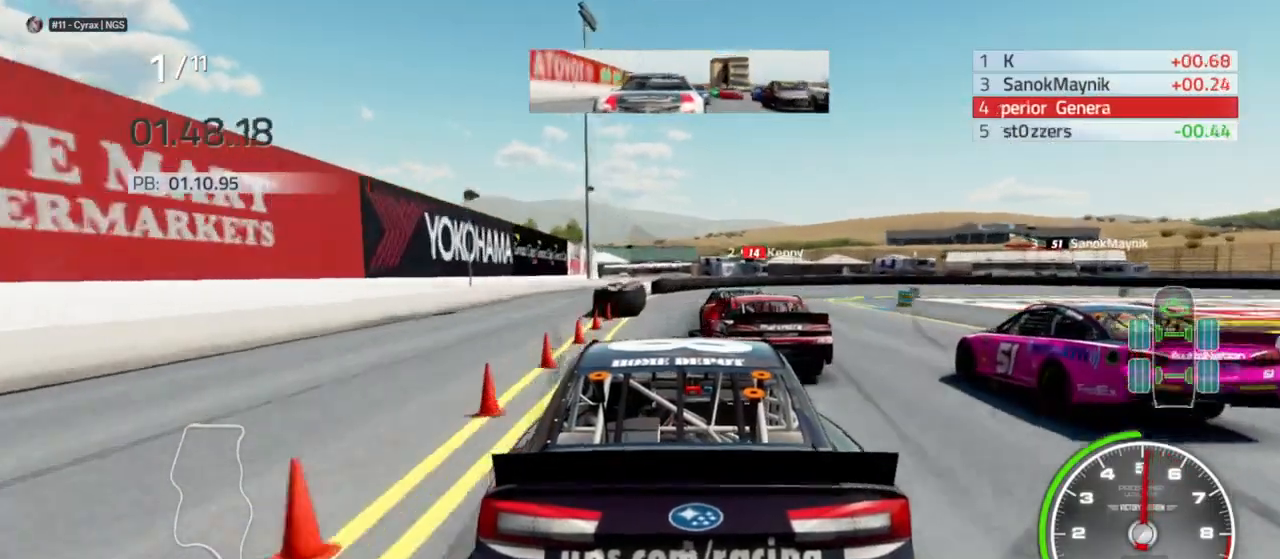
{"buttons": ["L2"], "left_stick": "center", "right_stick": "center", "events": [[33, "left_stick", "right"], [167, "left_stick", "center"], [400, "L2", "down"]]}
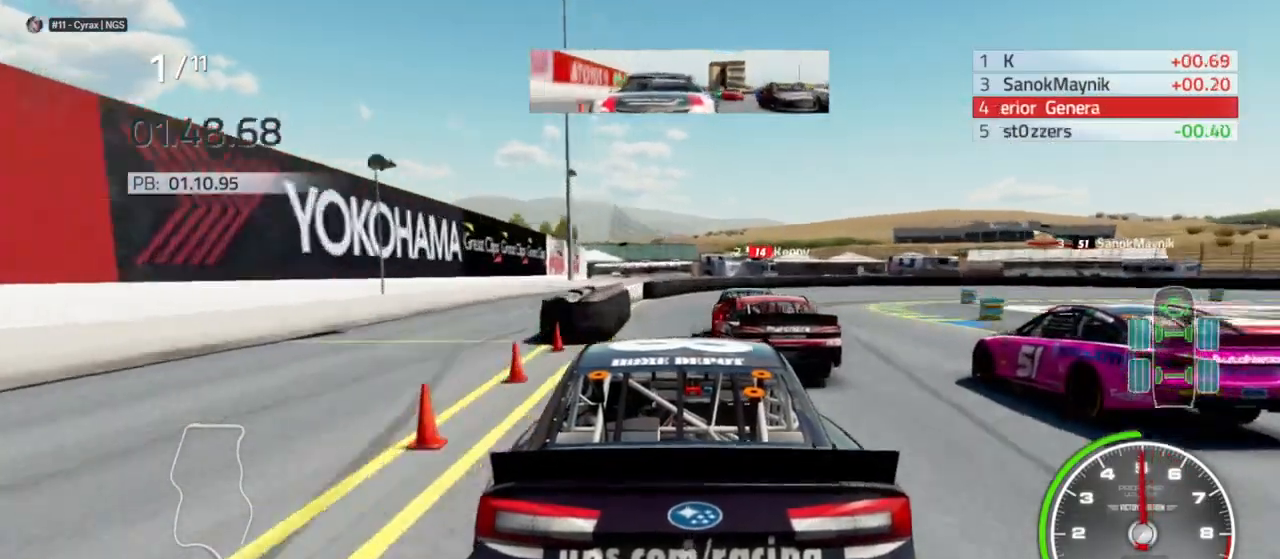
{"buttons": ["L2"], "left_stick": "center", "right_stick": "center", "events": [[33, "L2", "up"], [300, "left_stick", "right"], [400, "left_stick", "center"], [467, "L2", "down"]]}
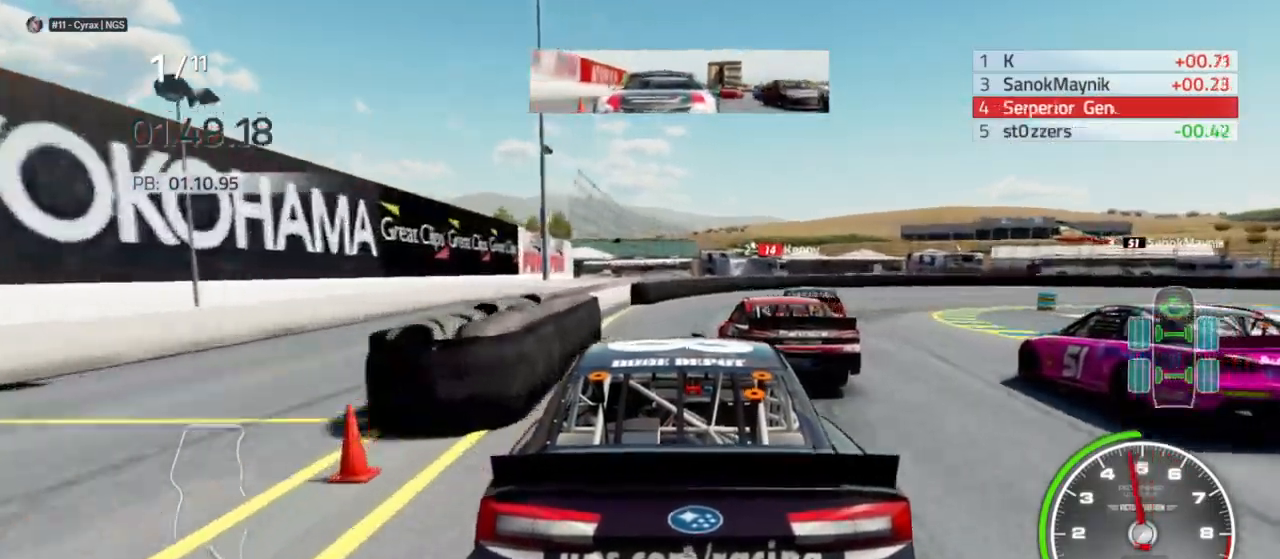
{"buttons": [], "left_stick": "center", "right_stick": "center", "events": [[133, "L2", "up"], [167, "left_stick", "right"], [333, "left_stick", "center"]]}
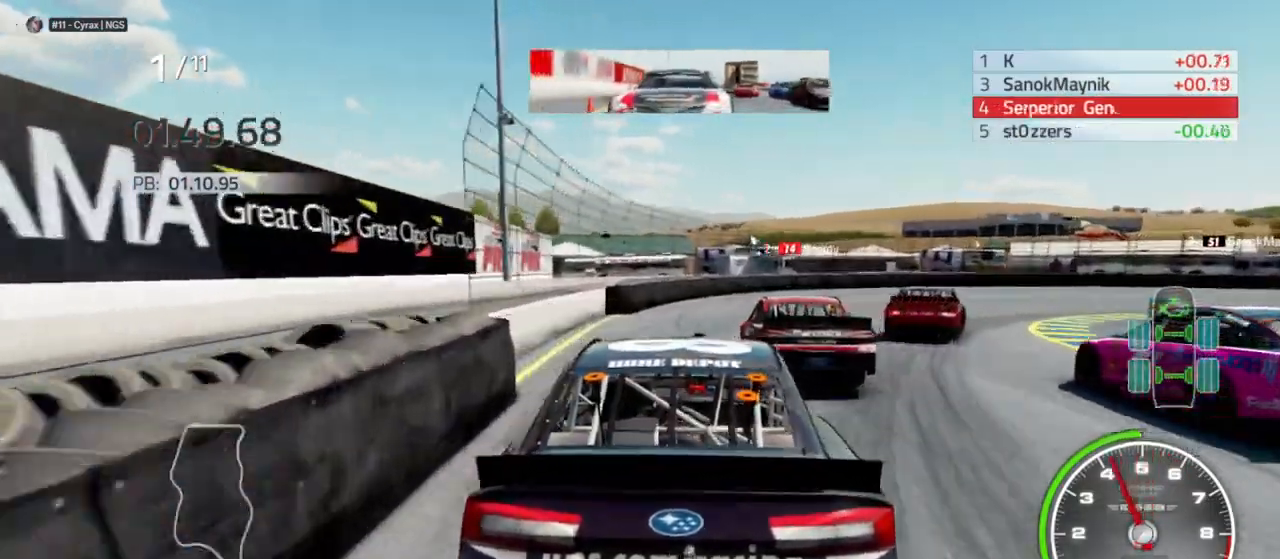
{"buttons": [], "left_stick": "right", "right_stick": "center", "events": [[33, "left_stick", "right"], [233, "left_stick", "center"], [367, "left_stick", "right"]]}
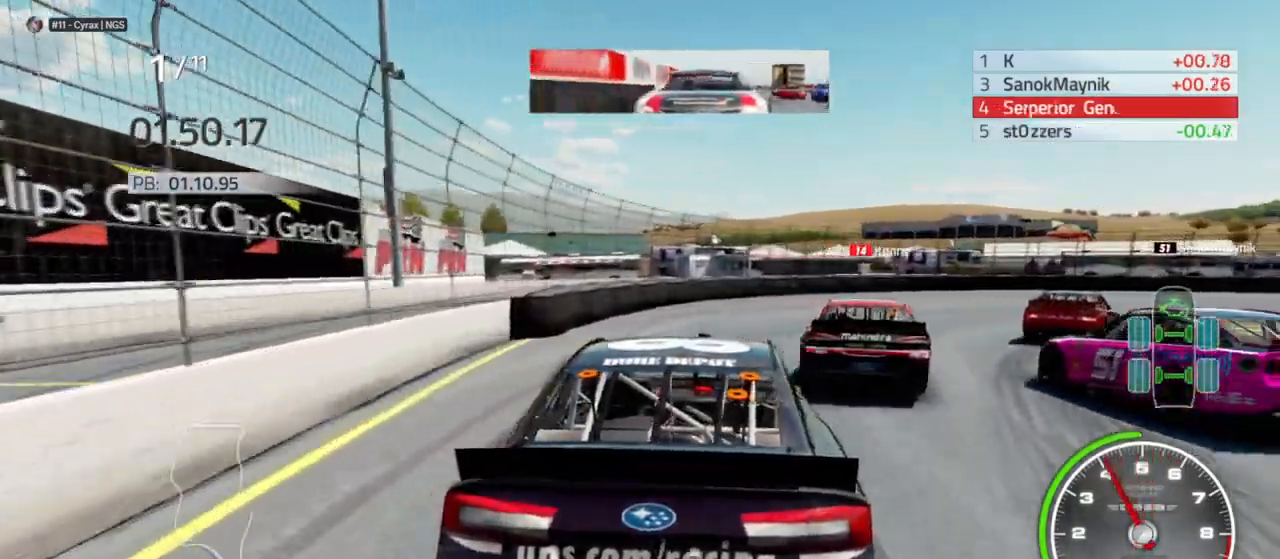
{"buttons": ["R2"], "left_stick": "right", "right_stick": "center", "events": [[67, "left_stick", "center"], [133, "R2", "down"], [233, "R2", "up"], [233, "left_stick", "right"], [433, "R2", "down"]]}
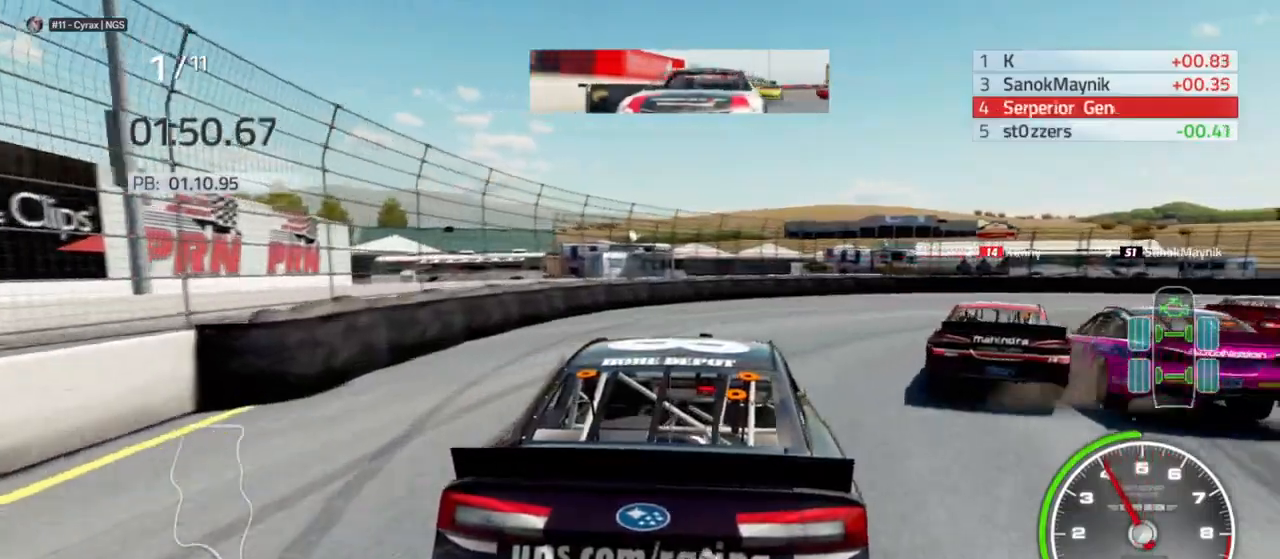
{"buttons": [], "left_stick": "right", "right_stick": "center", "events": [[67, "R2", "up"], [133, "left_stick", "center"], [233, "left_stick", "right"], [267, "R2", "down"], [367, "R2", "up"]]}
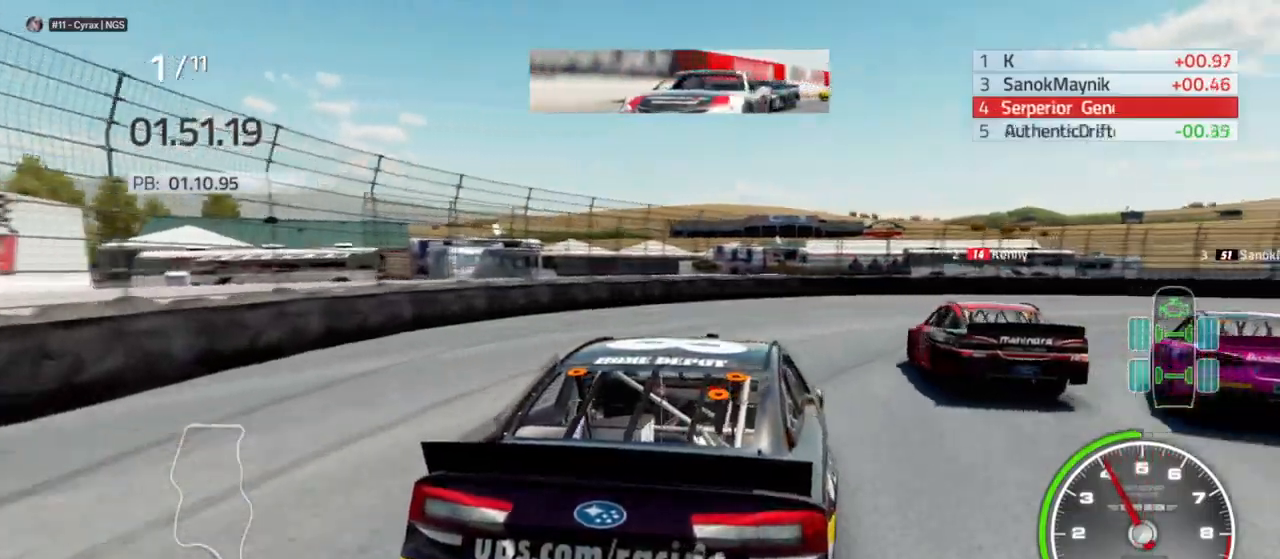
{"buttons": [], "left_stick": "right", "right_stick": "center", "events": [[267, "R2", "down"], [367, "R2", "up"]]}
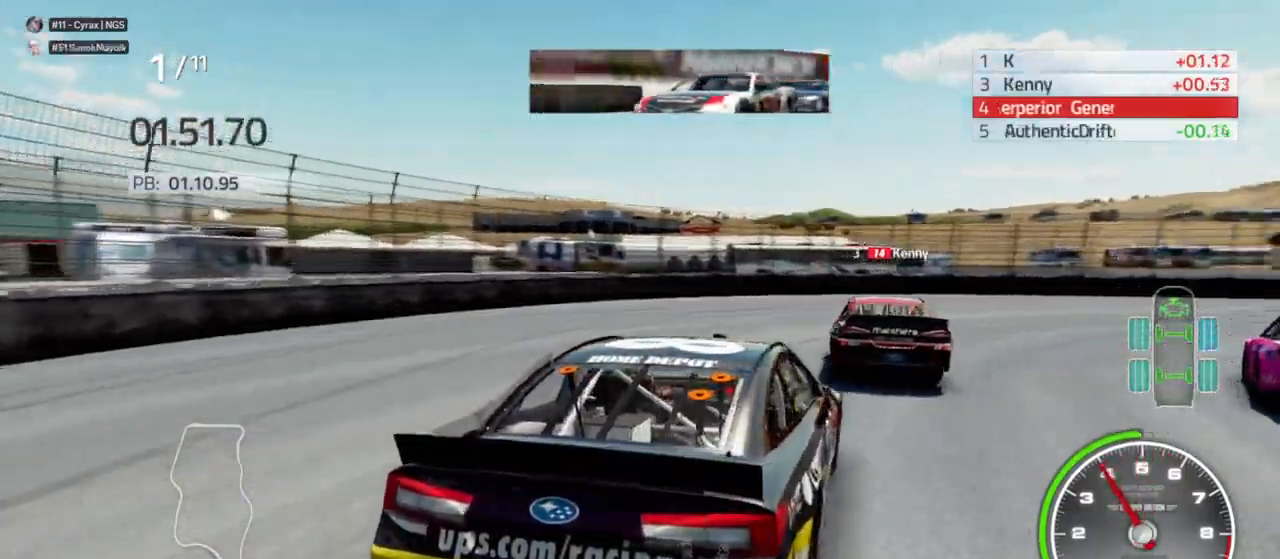
{"buttons": [], "left_stick": "right", "right_stick": "center", "events": [[33, "R2", "down"], [167, "R2", "up"], [367, "R2", "down"], [467, "R2", "up"]]}
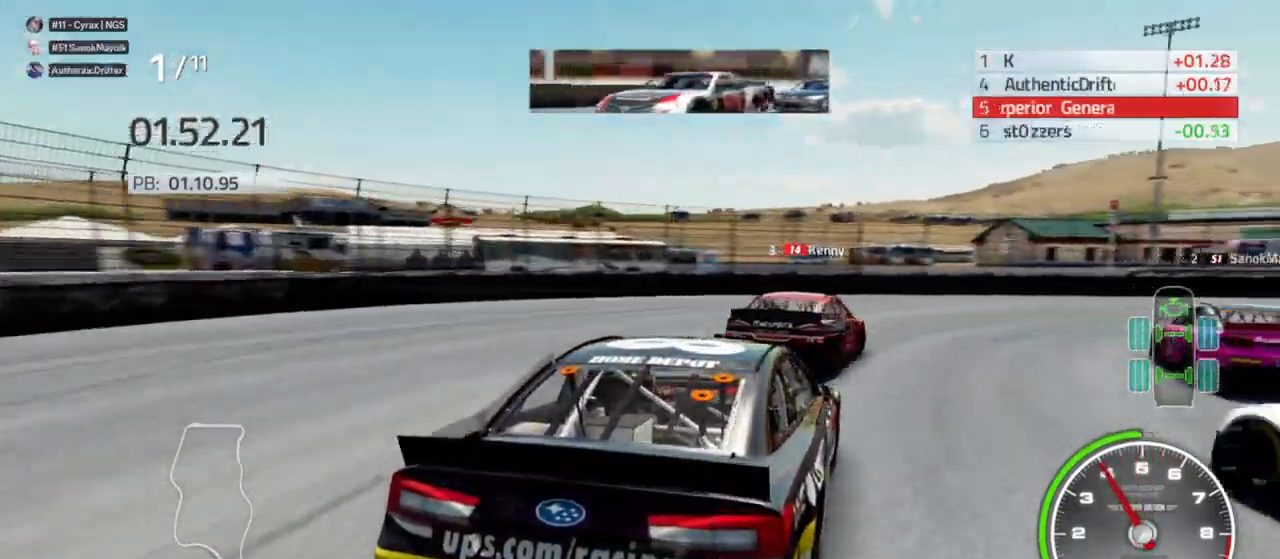
{"buttons": ["R2"], "left_stick": "right", "right_stick": "center", "events": [[33, "left_stick", "center"], [167, "R2", "down"], [333, "R2", "up"], [367, "left_stick", "right"], [467, "R2", "down"]]}
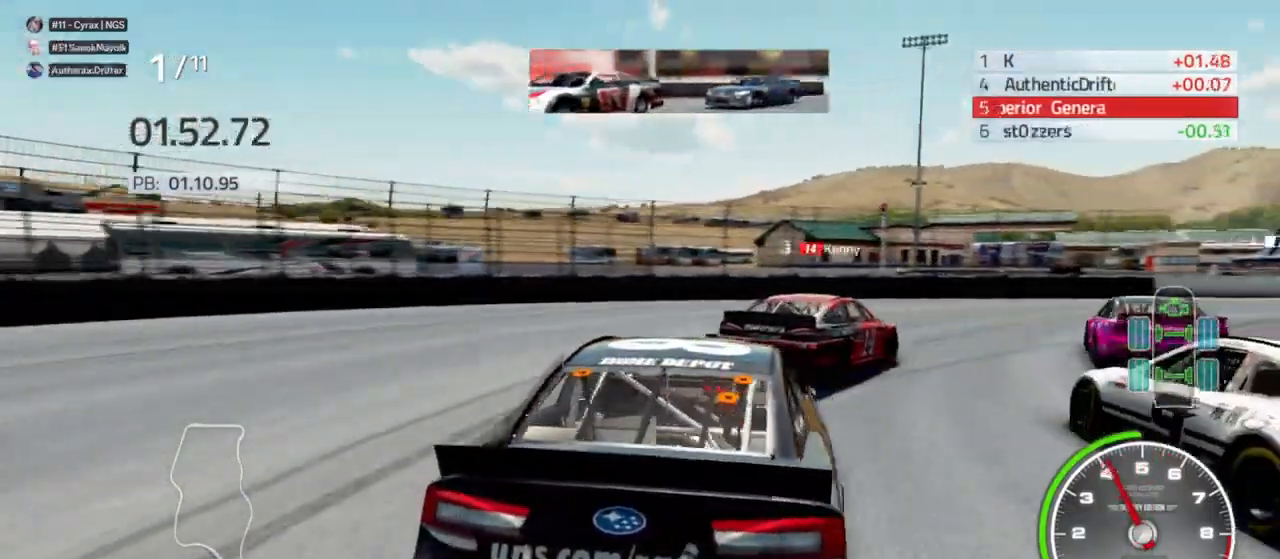
{"buttons": [], "left_stick": "right", "right_stick": "center", "events": [[133, "R2", "up"]]}
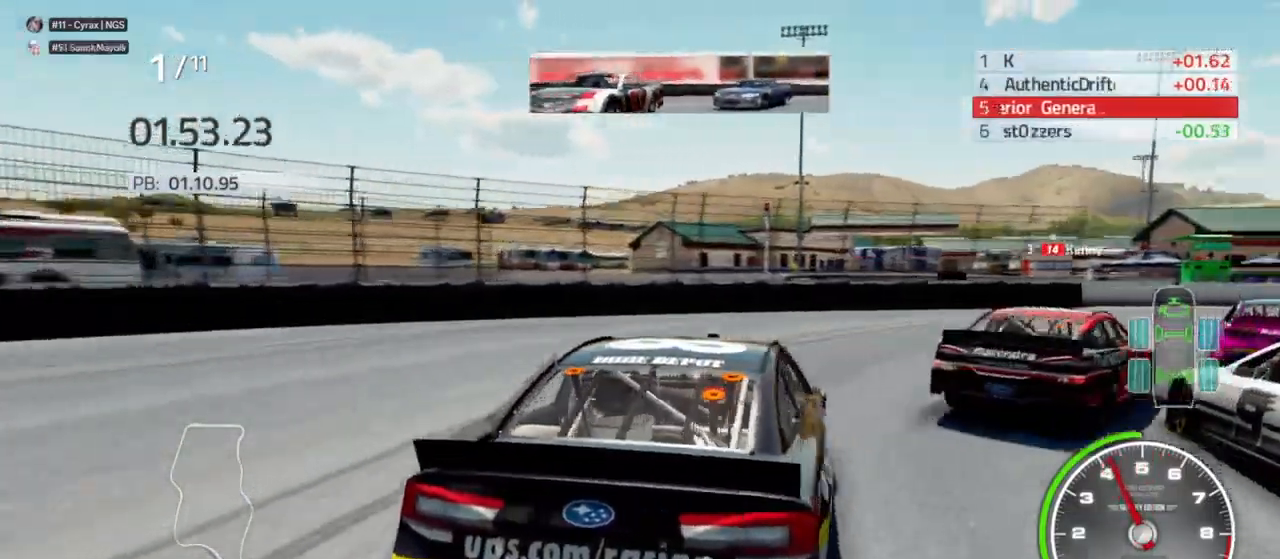
{"buttons": ["R2"], "left_stick": "right", "right_stick": "center", "events": [[267, "R2", "down"], [367, "R2", "up"], [500, "R2", "down"]]}
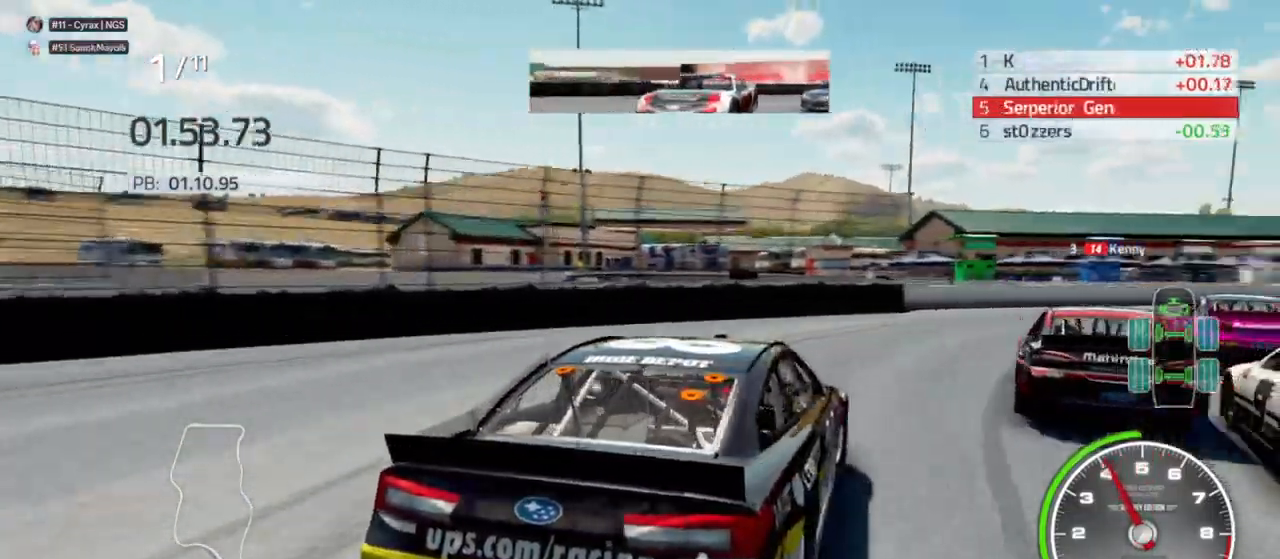
{"buttons": [], "left_stick": "right", "right_stick": "center", "events": [[100, "left_stick", "center"], [167, "R2", "up"], [233, "left_stick", "right"], [300, "R2", "down"], [400, "R2", "up"]]}
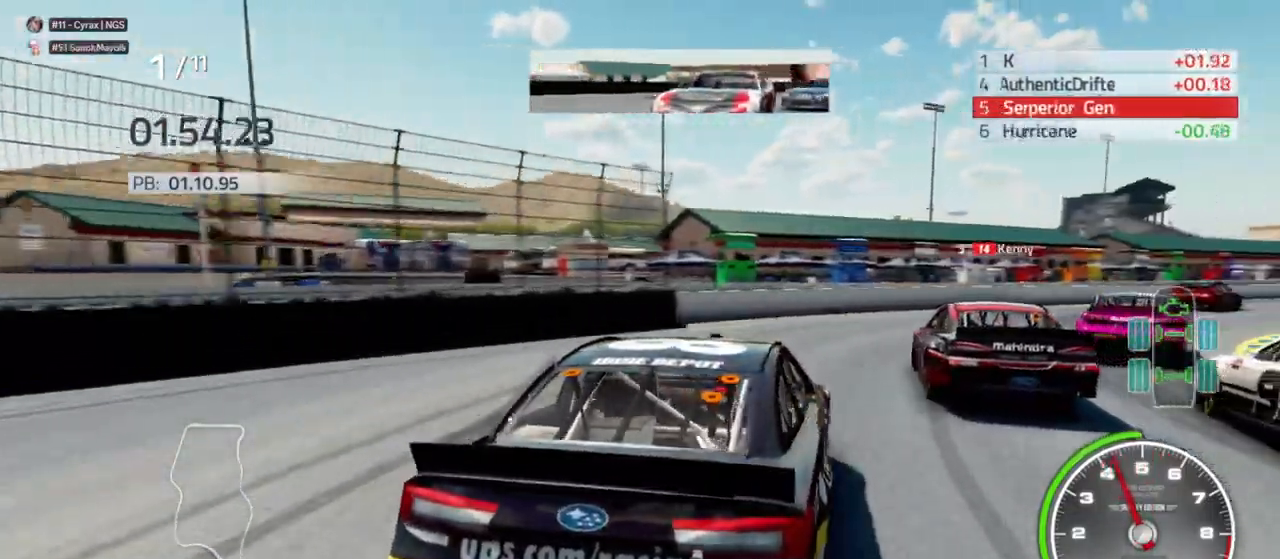
{"buttons": [], "left_stick": "center", "right_stick": "center", "events": [[67, "R2", "down"], [167, "left_stick", "center"], [200, "R2", "up"], [267, "left_stick", "right"], [333, "R2", "down"], [467, "left_stick", "center"], [500, "R2", "up"]]}
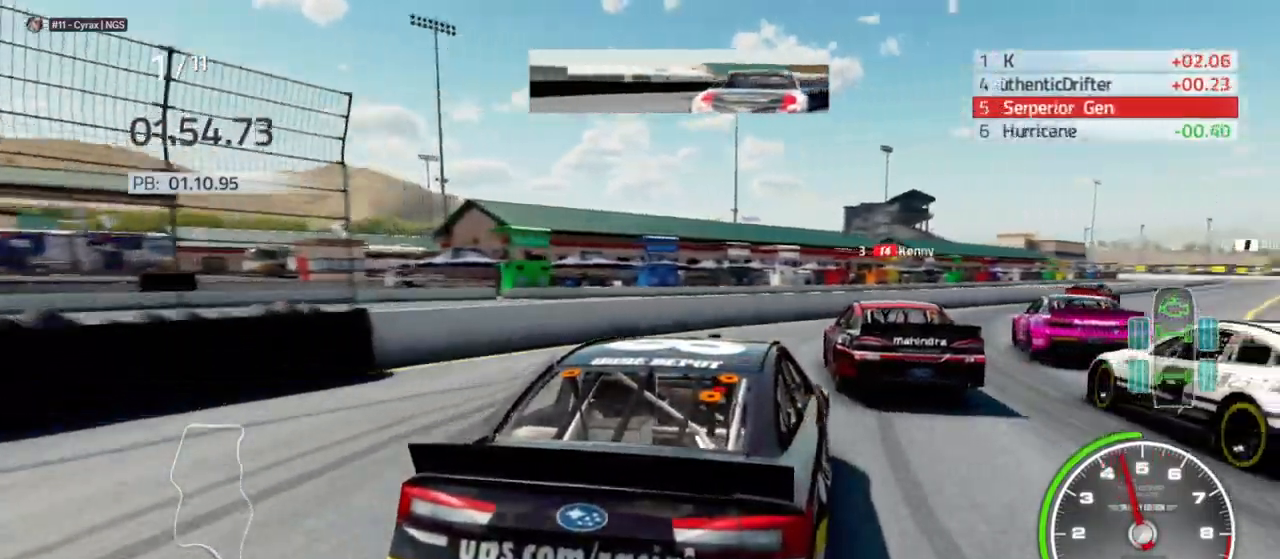
{"buttons": [], "left_stick": "right", "right_stick": "center", "events": [[133, "R2", "down"], [133, "left_stick", "right"], [267, "R2", "up"], [300, "left_stick", "center"], [433, "left_stick", "right"]]}
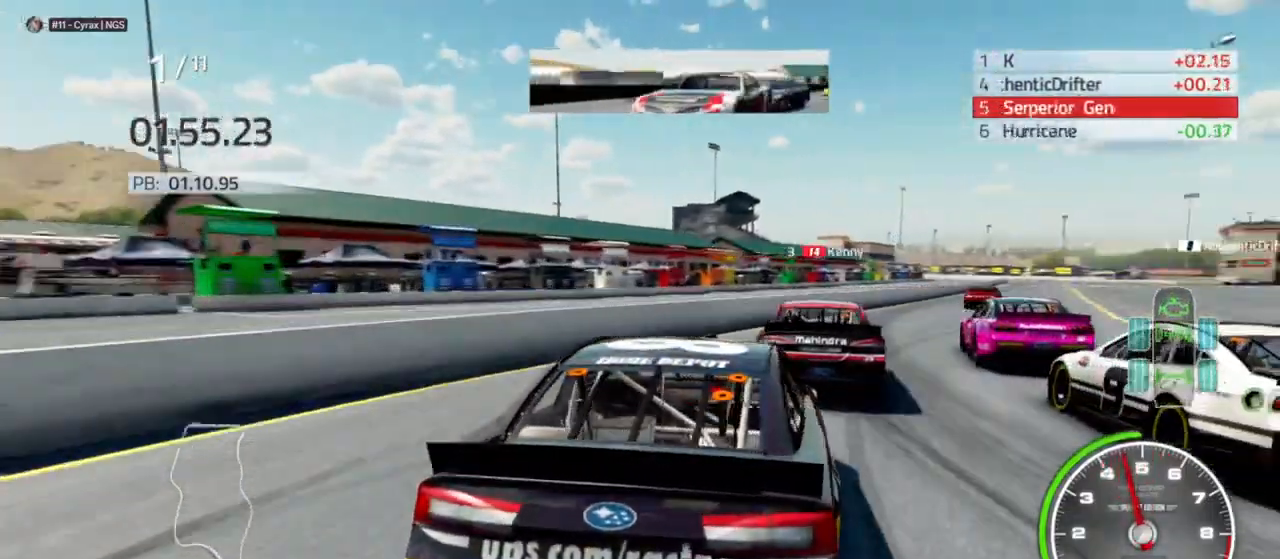
{"buttons": ["R2"], "left_stick": "center", "right_stick": "center", "events": [[100, "left_stick", "center"], [233, "left_stick", "right"], [367, "left_stick", "center"], [500, "R2", "down"]]}
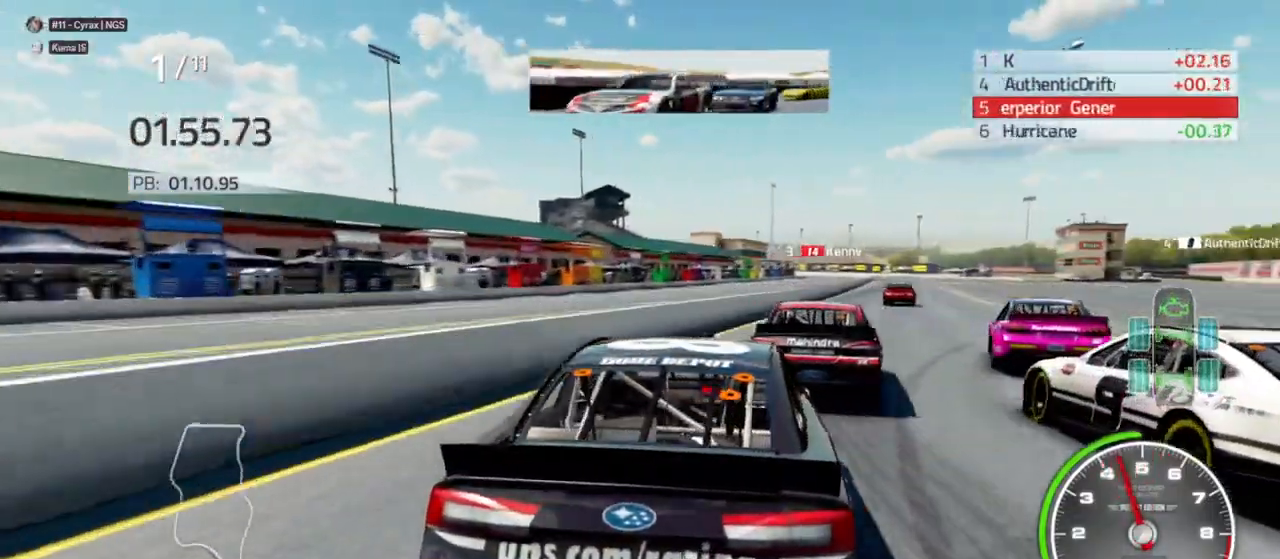
{"buttons": [], "left_stick": "right", "right_stick": "center", "events": [[33, "left_stick", "right"], [133, "R2", "up"], [233, "left_stick", "center"], [367, "left_stick", "right"]]}
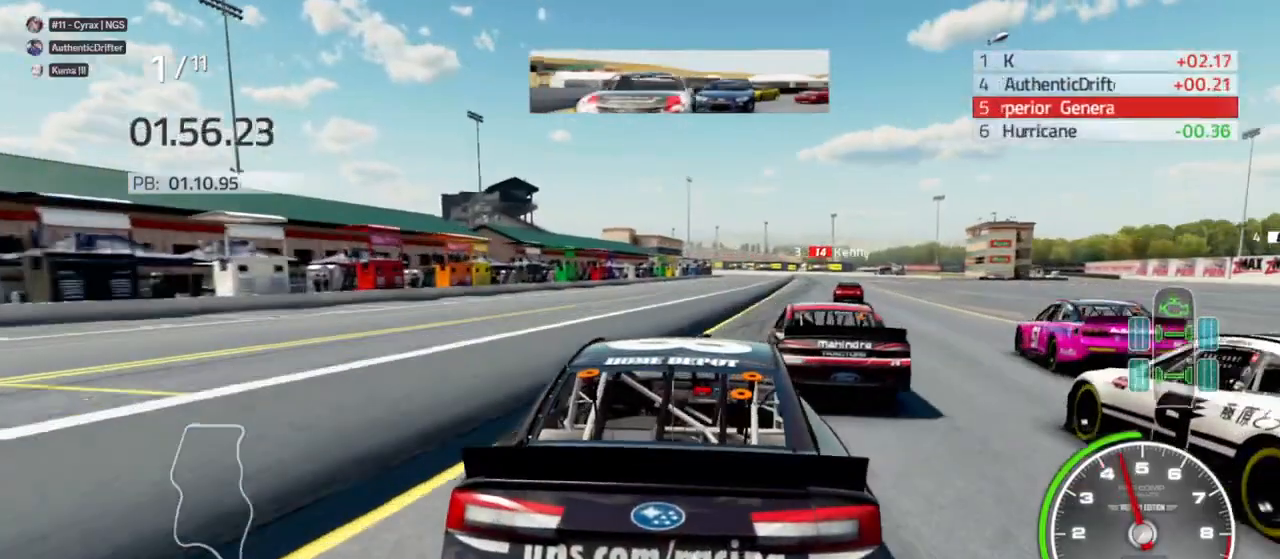
{"buttons": [], "left_stick": "center", "right_stick": "center", "events": [[33, "left_stick", "center"], [167, "left_stick", "right"], [333, "left_stick", "center"]]}
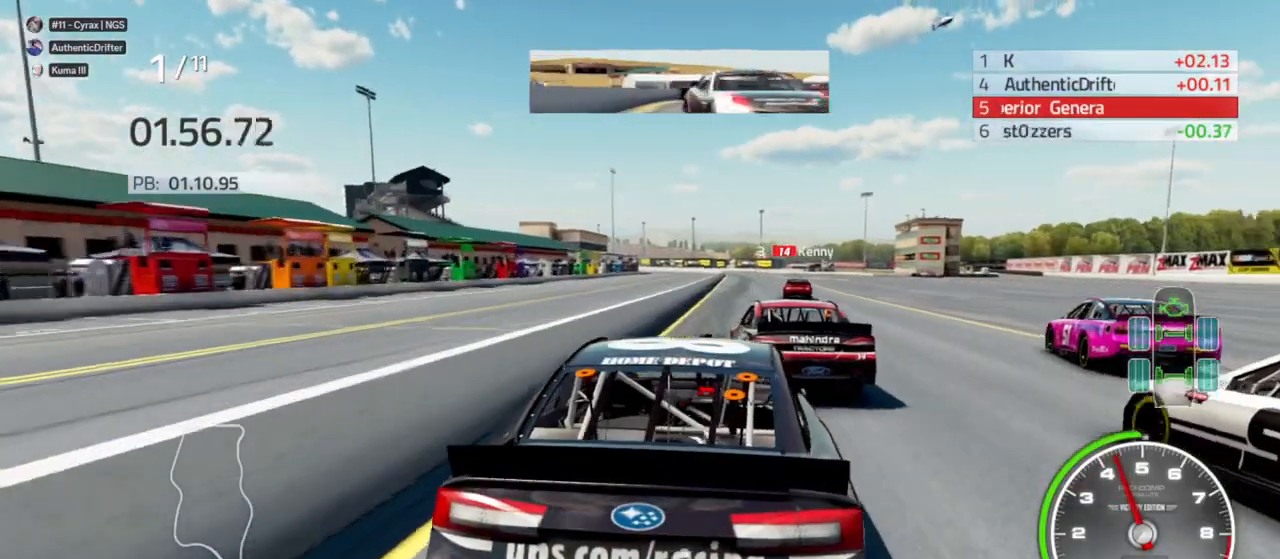
{"buttons": ["R2"], "left_stick": "left", "right_stick": "center", "events": [[67, "left_stick", "right"], [100, "R2", "down"], [167, "left_stick", "center"], [267, "R2", "up"], [367, "left_stick", "left"], [467, "R2", "down"]]}
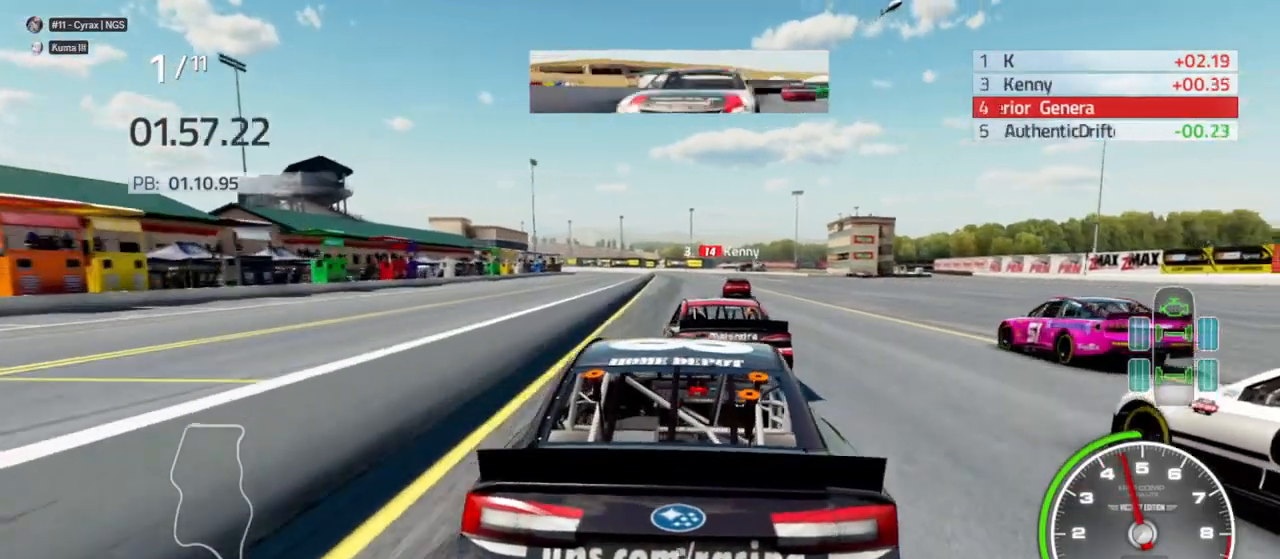
{"buttons": [], "left_stick": "center", "right_stick": "center", "events": [[33, "left_stick", "center"], [133, "R2", "up"], [333, "R2", "down"], [333, "left_stick", "left"], [467, "left_stick", "center"], [500, "R2", "up"]]}
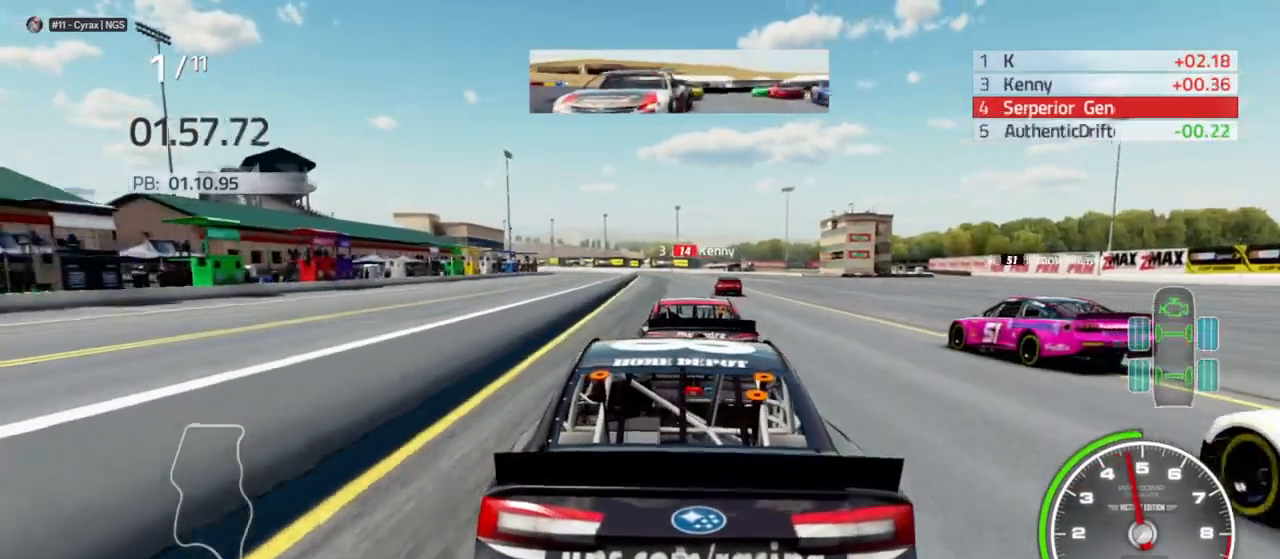
{"buttons": [], "left_stick": "left", "right_stick": "center", "events": [[167, "R2", "down"], [300, "R2", "up"], [467, "left_stick", "left"]]}
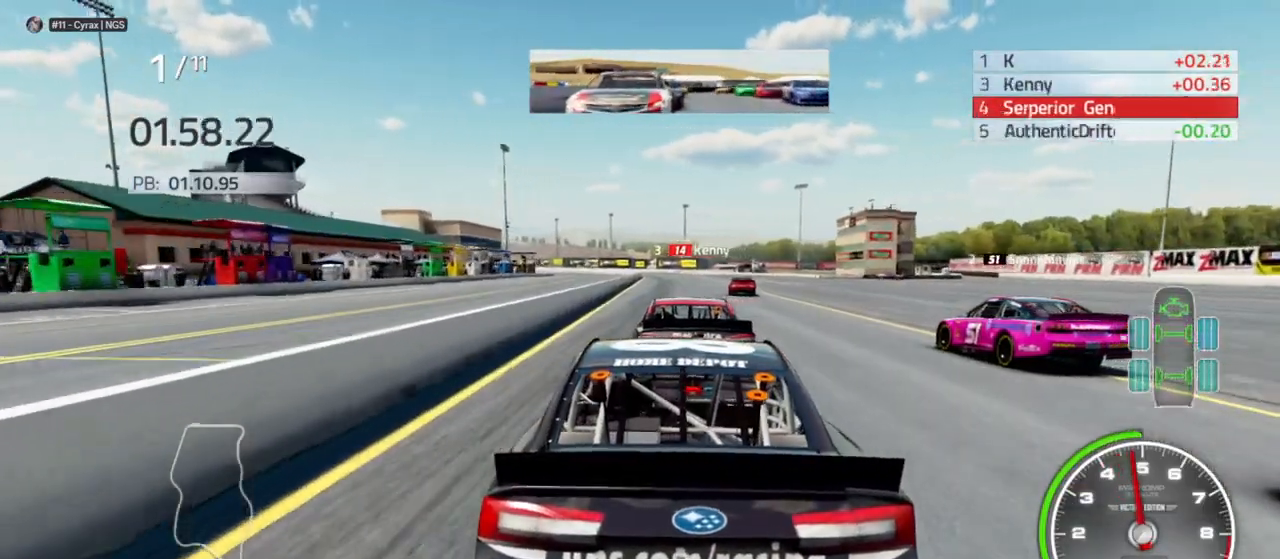
{"buttons": ["R2"], "left_stick": "center", "right_stick": "center", "events": [[100, "left_stick", "center"], [200, "R2", "down"], [300, "R2", "up"], [500, "R2", "down"]]}
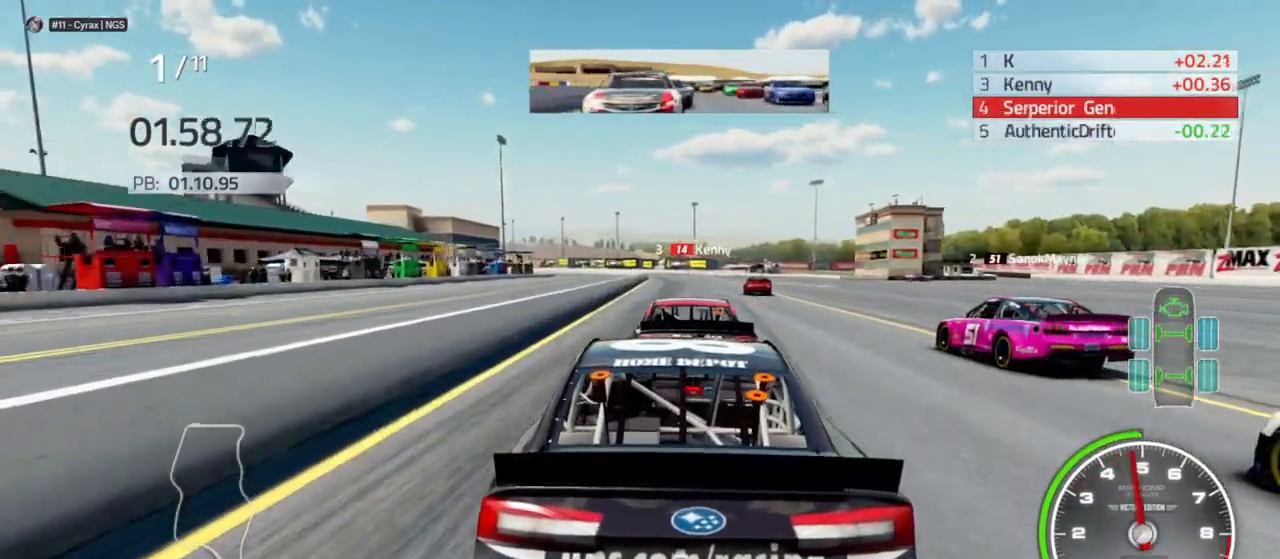
{"buttons": [], "left_stick": "center", "right_stick": "center", "events": [[133, "R2", "up"], [267, "left_stick", "right"], [333, "left_stick", "center"], [400, "R2", "down"], [500, "R2", "up"]]}
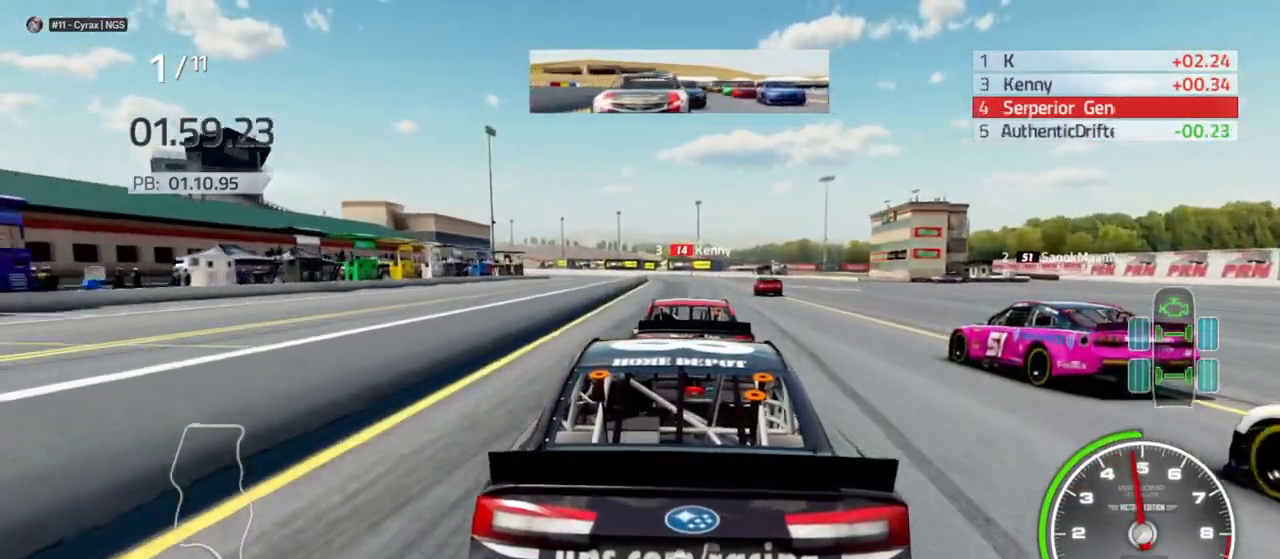
{"buttons": [], "left_stick": "center", "right_stick": "center", "events": [[233, "R2", "down"], [267, "left_stick", "left"], [333, "R2", "up"], [367, "left_stick", "center"]]}
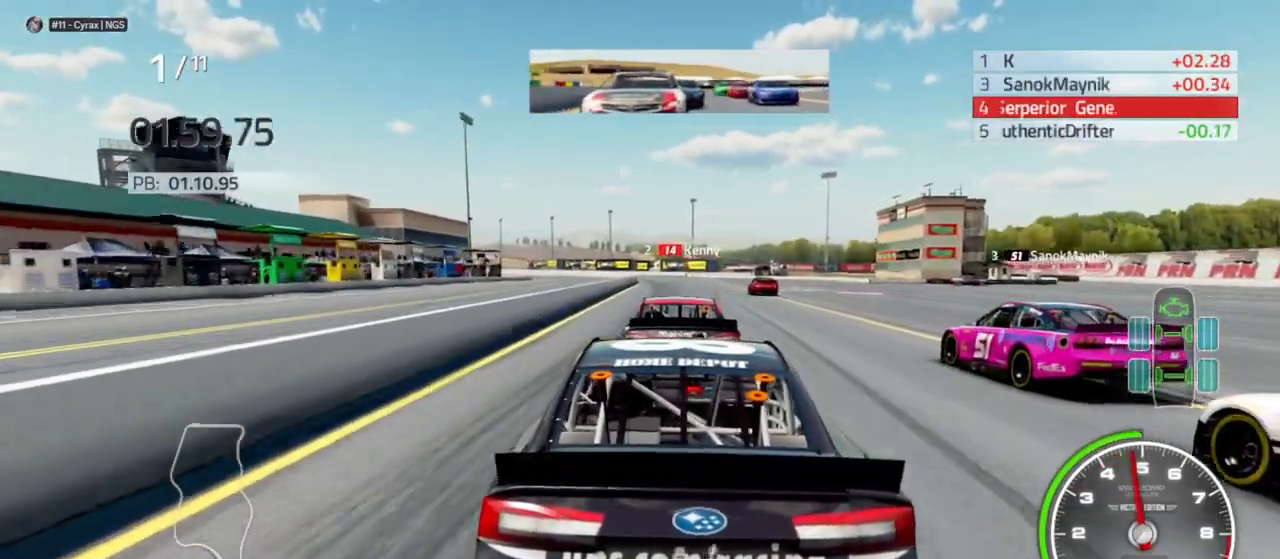
{"buttons": ["R2"], "left_stick": "center", "right_stick": "center", "events": [[33, "R2", "down"], [167, "R2", "up"], [200, "left_stick", "right"], [333, "left_stick", "center"], [367, "R2", "down"]]}
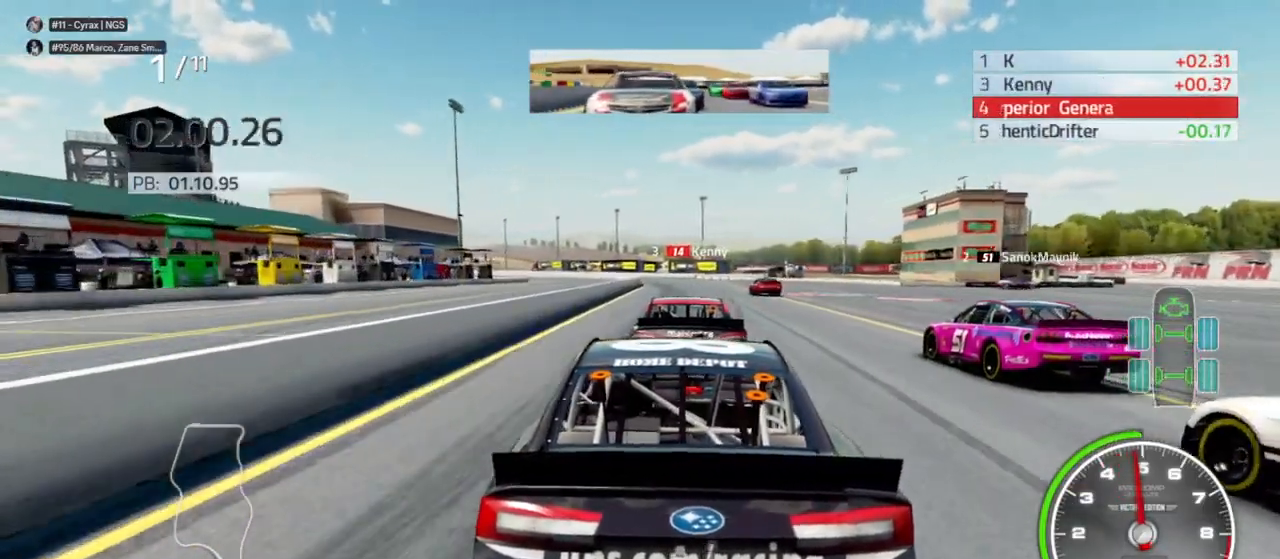
{"buttons": ["R2"], "left_stick": "center", "right_stick": "center", "events": [[33, "R2", "up"], [200, "R2", "down"], [333, "R2", "up"], [500, "R2", "down"]]}
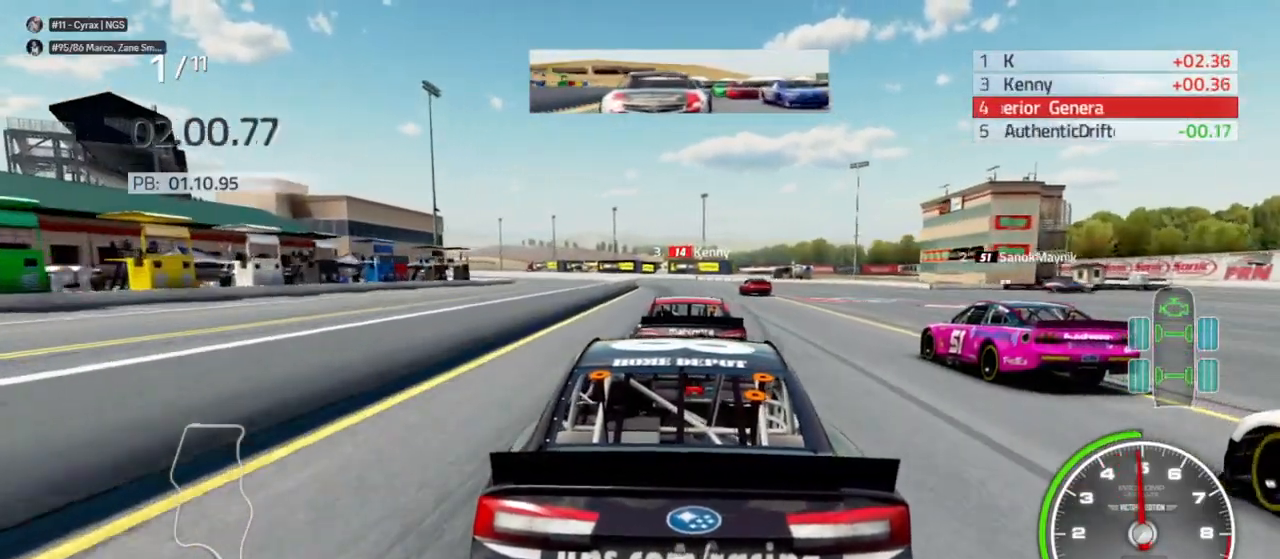
{"buttons": ["R2"], "left_stick": "center", "right_stick": "center", "events": [[33, "left_stick", "right"], [100, "left_stick", "center"], [167, "R2", "up"], [300, "left_stick", "left"], [367, "R2", "down"], [433, "left_stick", "center"]]}
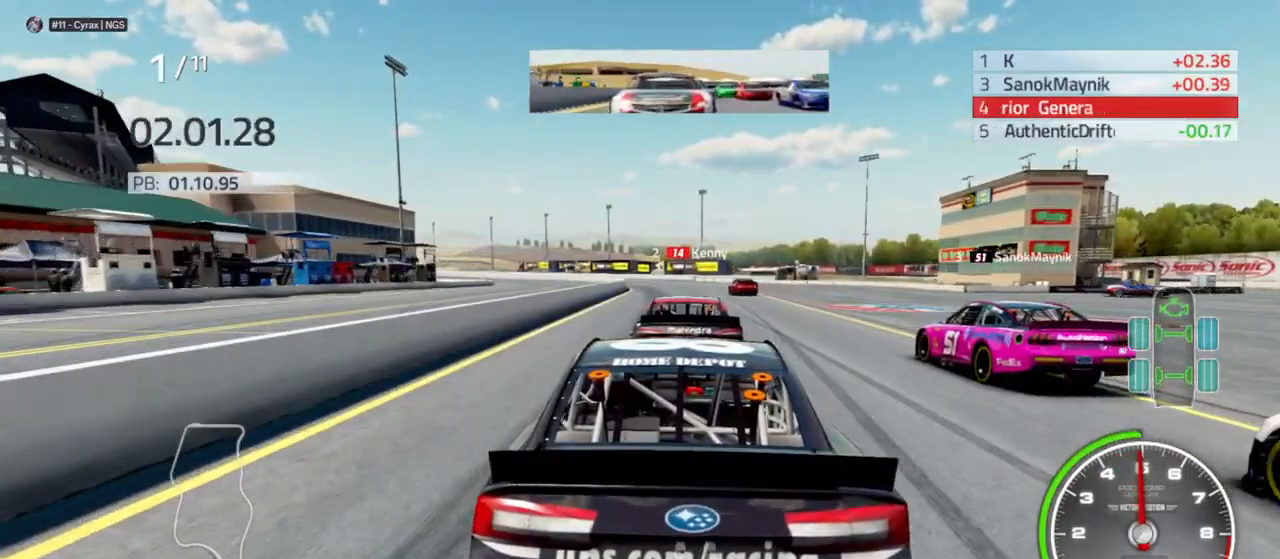
{"buttons": ["R2"], "left_stick": "center", "right_stick": "center", "events": [[33, "R2", "up"], [200, "R2", "down"], [333, "R2", "up"], [333, "left_stick", "left"], [433, "left_stick", "center"], [500, "R2", "down"]]}
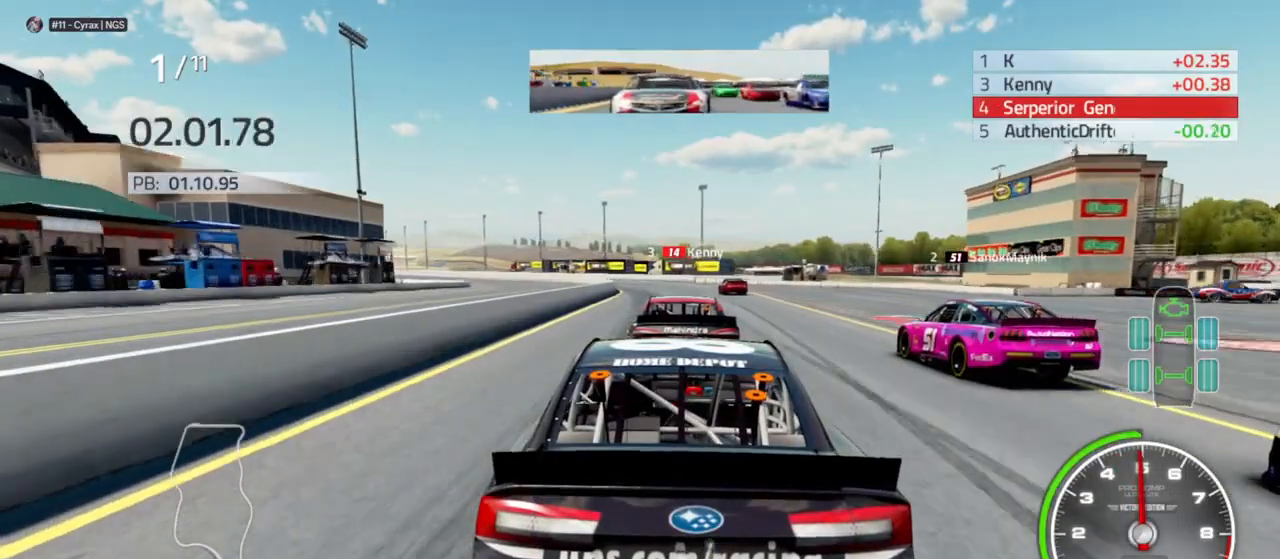
{"buttons": [], "left_stick": "left", "right_stick": "center", "events": [[167, "R2", "up"], [367, "R2", "down"], [367, "left_stick", "left"], [500, "R2", "up"]]}